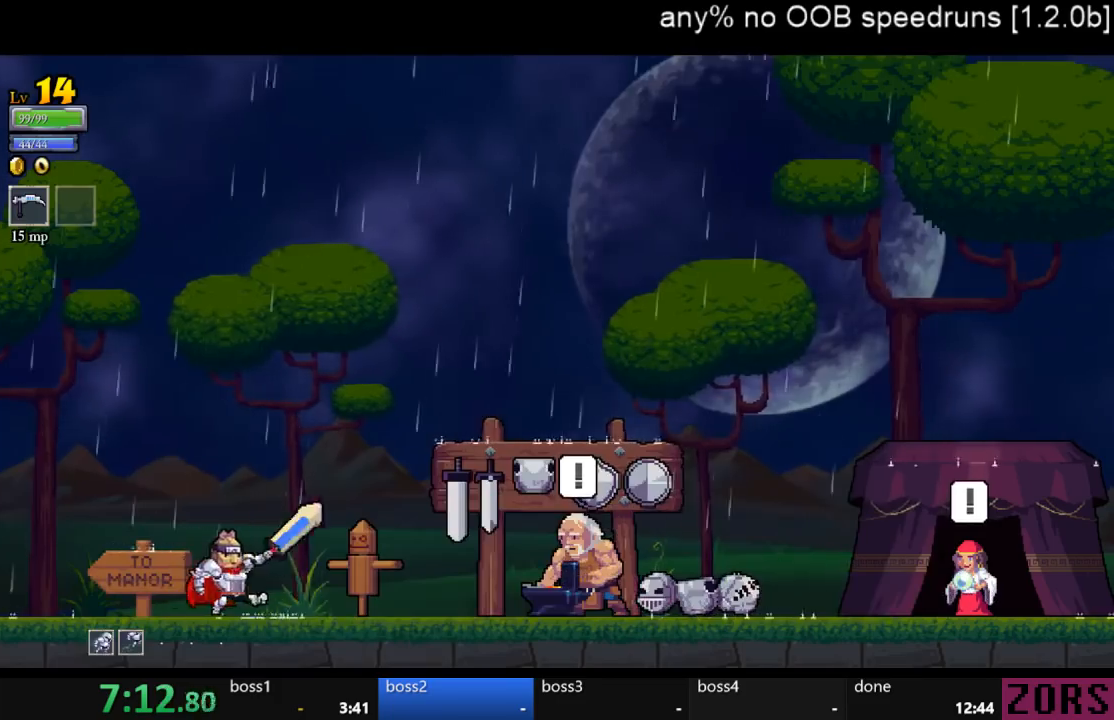
Gameplay with a controller (PlayStation layout); each line is a JSON object with the inputs held at the frame after it (dt_ms = milliseconds from this image to that frame). "events" lists button and stick changes between this image and that frame as [ms after this image, input, new state], when the widget could be followed in between. Not read: L2 L3 R2 R3.
{"dt_ms": 1000, "buttons": ["R1", "DPAD_RIGHT"], "left_stick": "center", "right_stick": "center"}
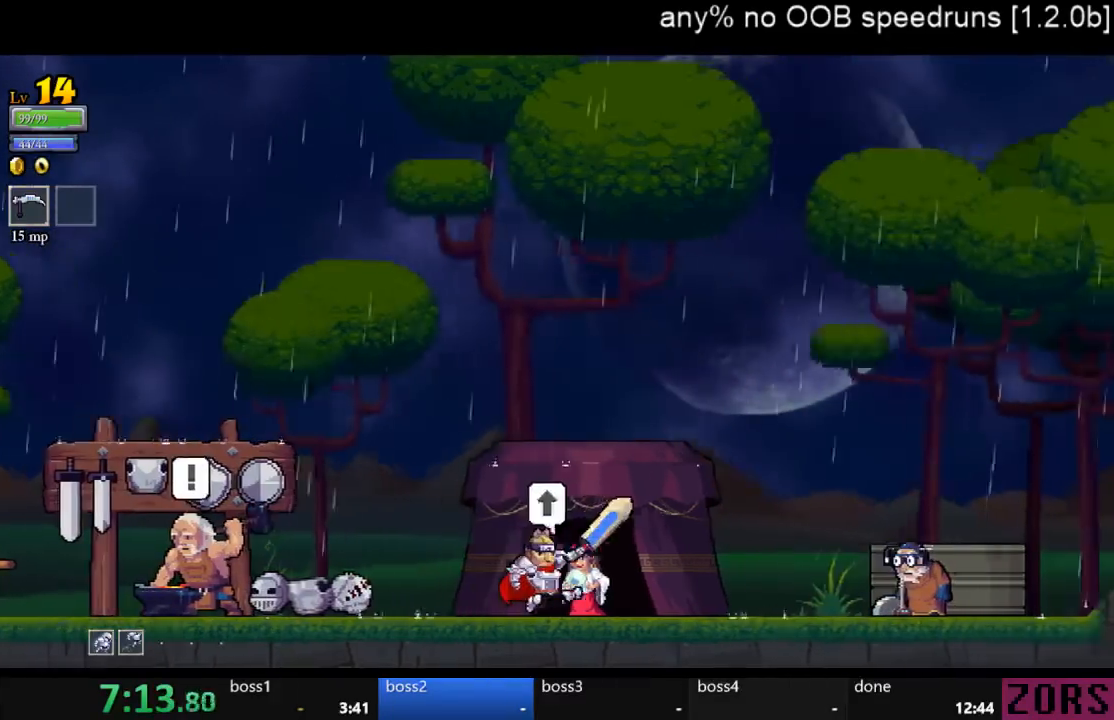
{"dt_ms": 500, "buttons": ["R1", "DPAD_RIGHT"], "left_stick": "center", "right_stick": "center", "events": [[67, "R1", "up"], [167, "R1", "down"], [367, "R1", "up"], [500, "R1", "down"]]}
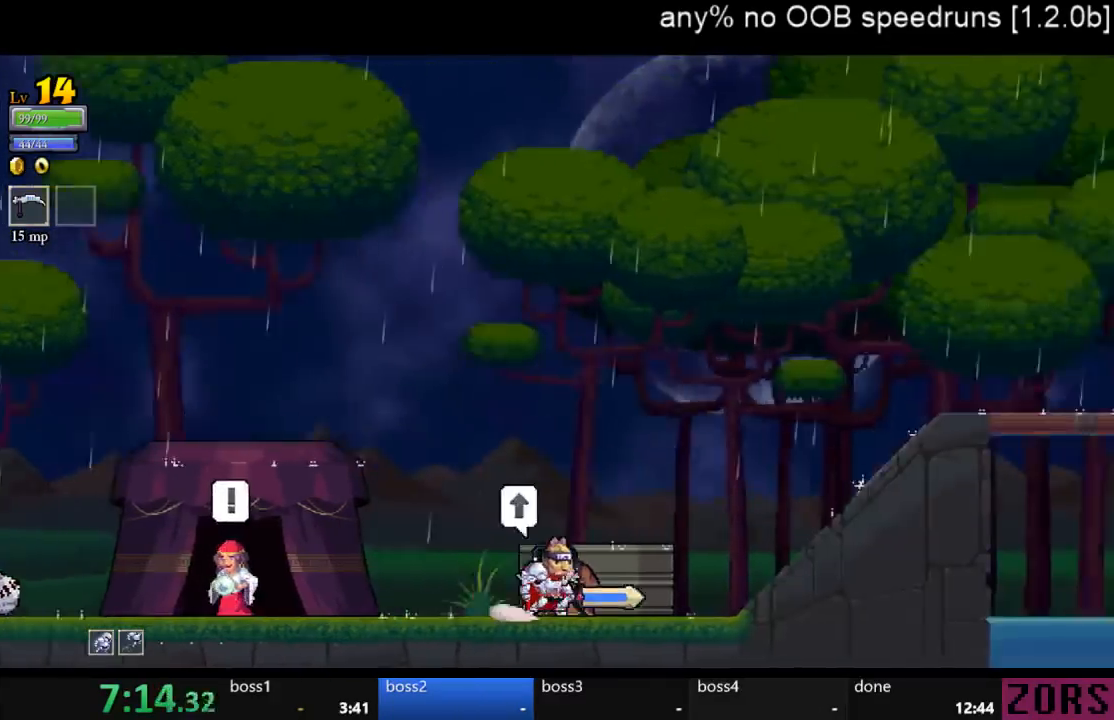
{"dt_ms": 500, "buttons": ["R1", "DPAD_RIGHT"], "left_stick": "center", "right_stick": "center", "events": [[233, "R1", "up"], [367, "R1", "down"]]}
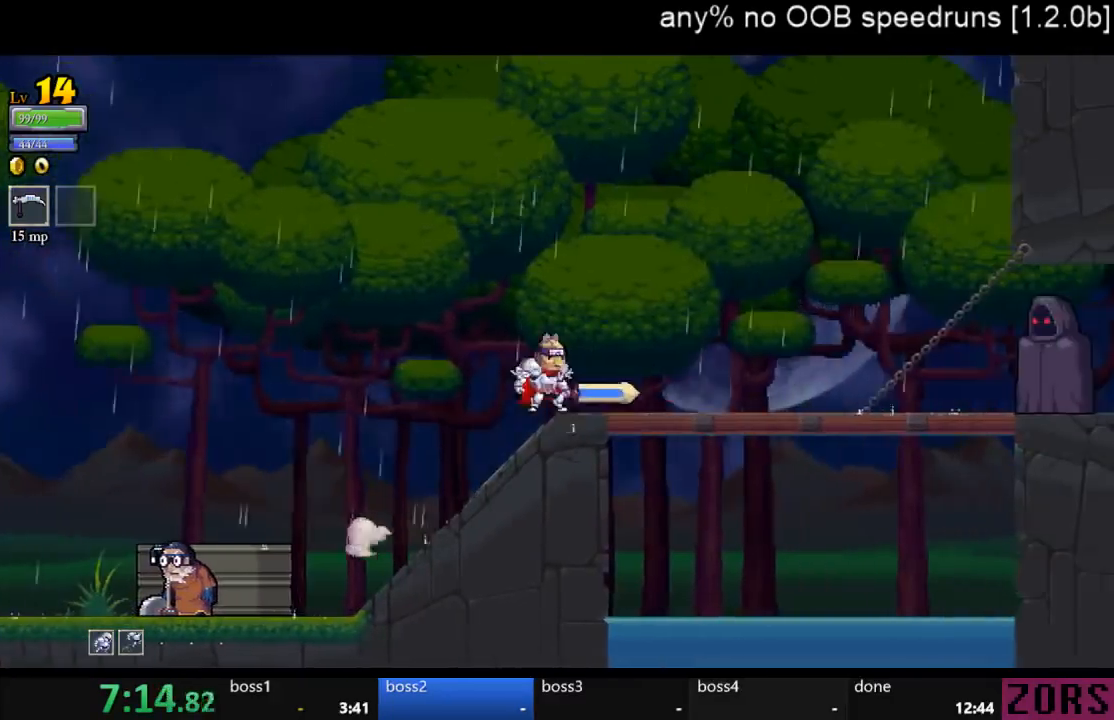
{"dt_ms": 500, "buttons": ["DPAD_RIGHT"], "left_stick": "center", "right_stick": "center", "events": [[67, "R1", "up"], [233, "R1", "down"], [467, "R1", "up"]]}
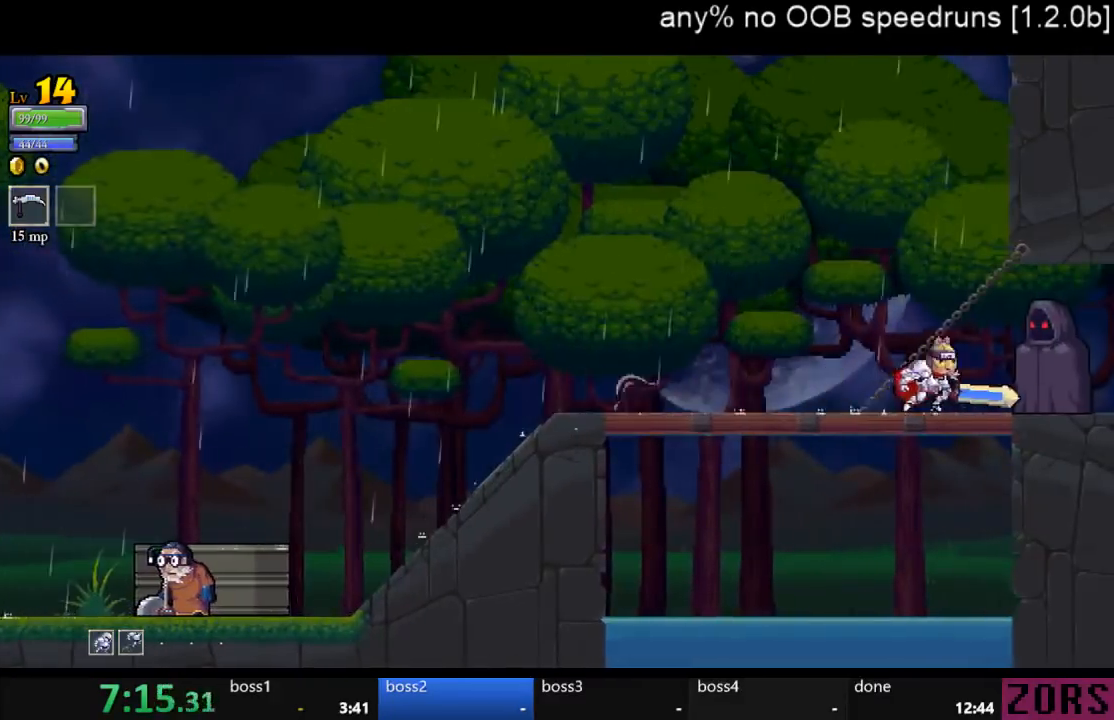
{"dt_ms": 500, "buttons": [], "left_stick": "center", "right_stick": "center", "events": [[67, "DPAD_RIGHT", "up"], [200, "DPAD_UP", "down"], [267, "CROSS", "down"], [333, "DPAD_UP", "up"], [367, "CROSS", "up"], [433, "CROSS", "down"], [500, "CROSS", "up"]]}
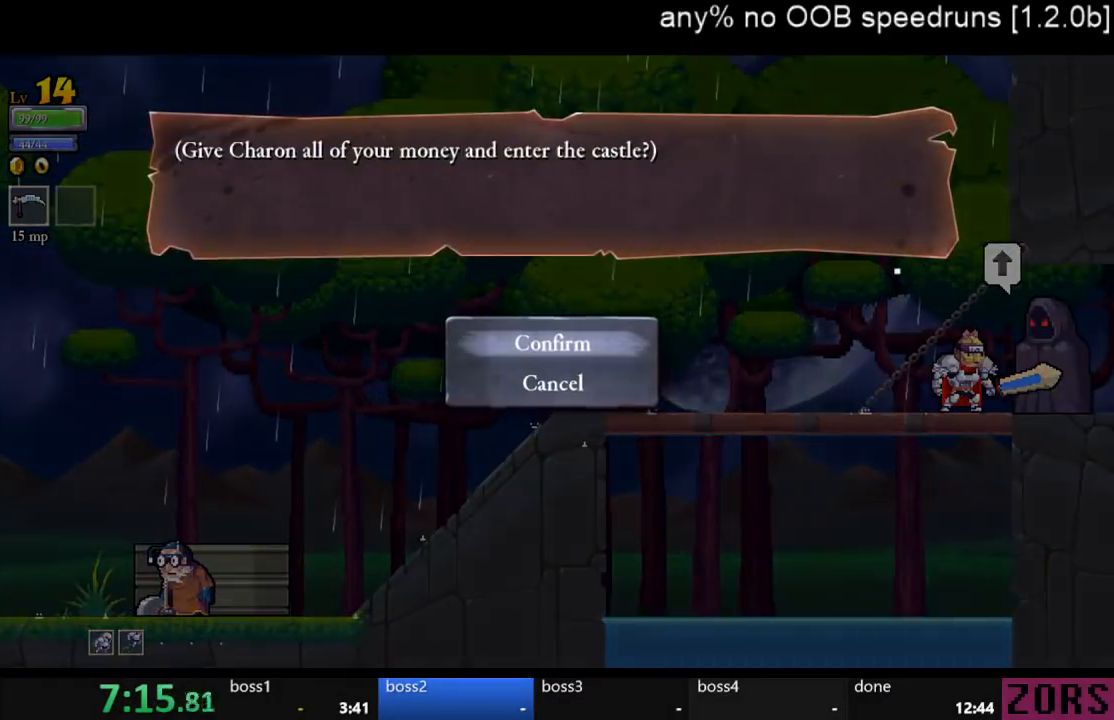
{"dt_ms": 500, "buttons": ["DPAD_RIGHT"], "left_stick": "center", "right_stick": "center", "events": [[67, "CROSS", "down"], [100, "DPAD_RIGHT", "down"], [133, "CROSS", "up"], [233, "CROSS", "down"], [267, "CROSS", "up"], [367, "CROSS", "down"], [433, "CROSS", "up"]]}
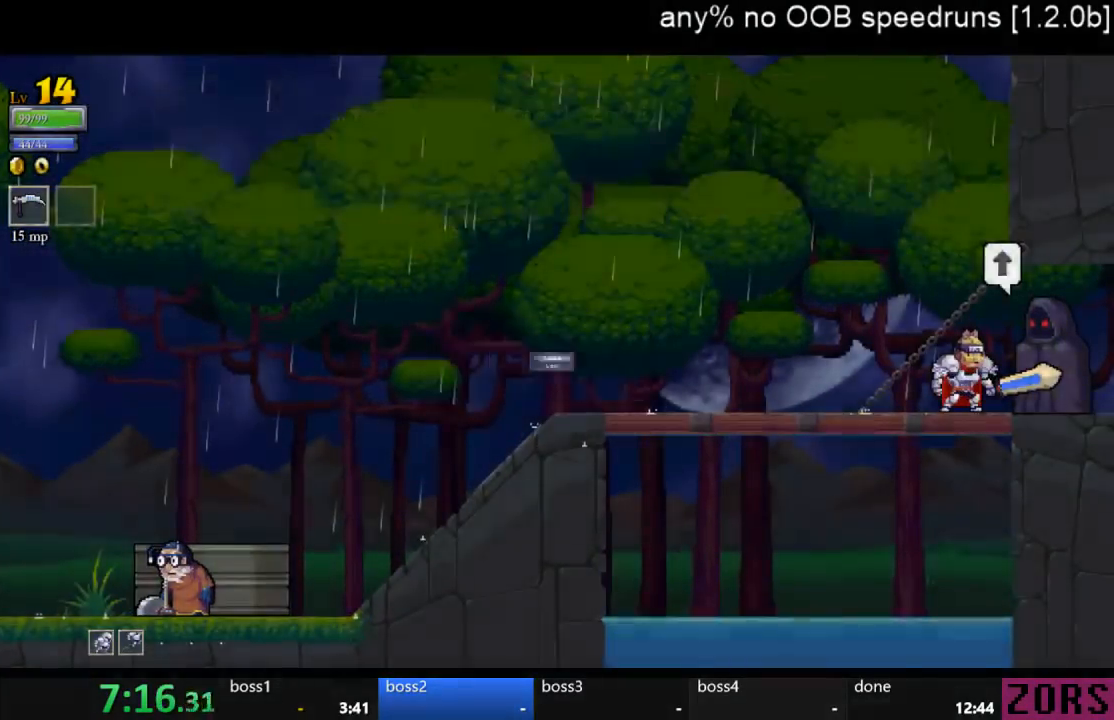
{"dt_ms": 1000, "buttons": ["DPAD_RIGHT"], "left_stick": "center", "right_stick": "center"}
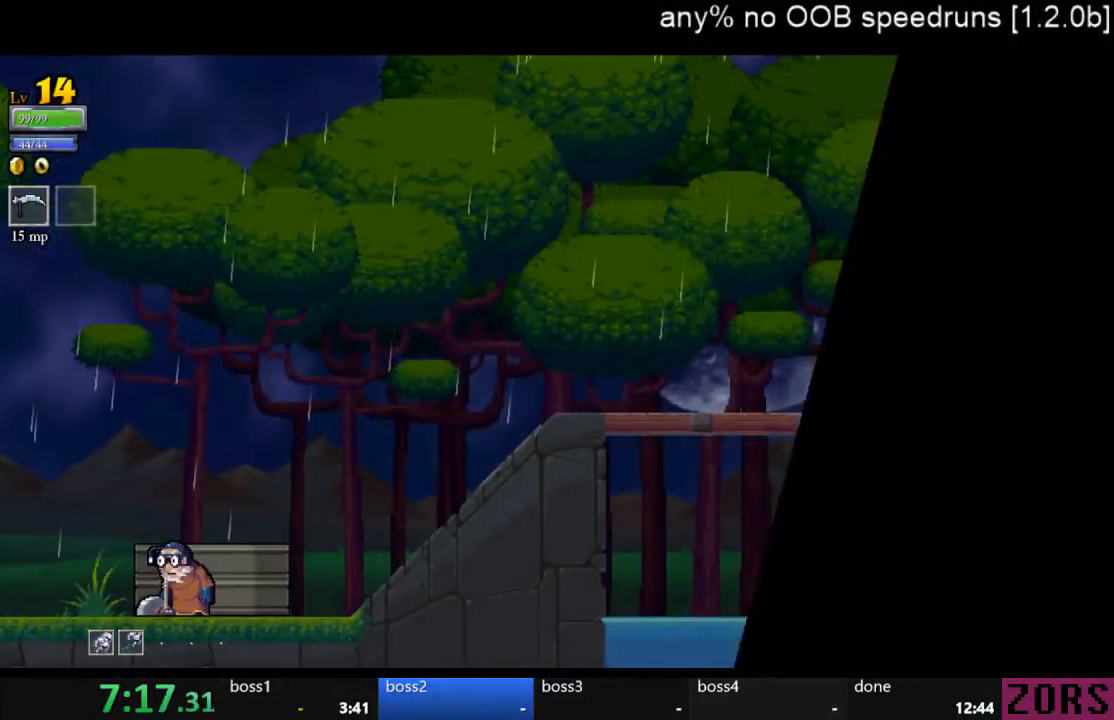
{"dt_ms": 500, "buttons": ["DPAD_RIGHT"], "left_stick": "center", "right_stick": "center", "events": []}
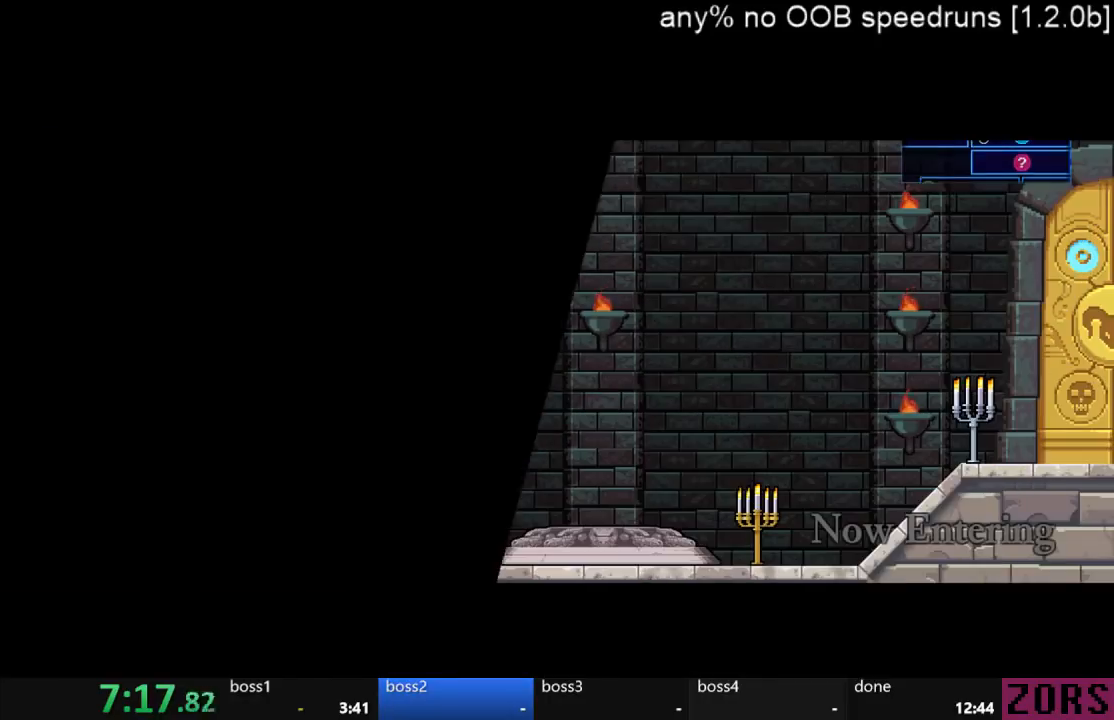
{"dt_ms": 500, "buttons": ["DPAD_RIGHT"], "left_stick": "center", "right_stick": "center", "events": []}
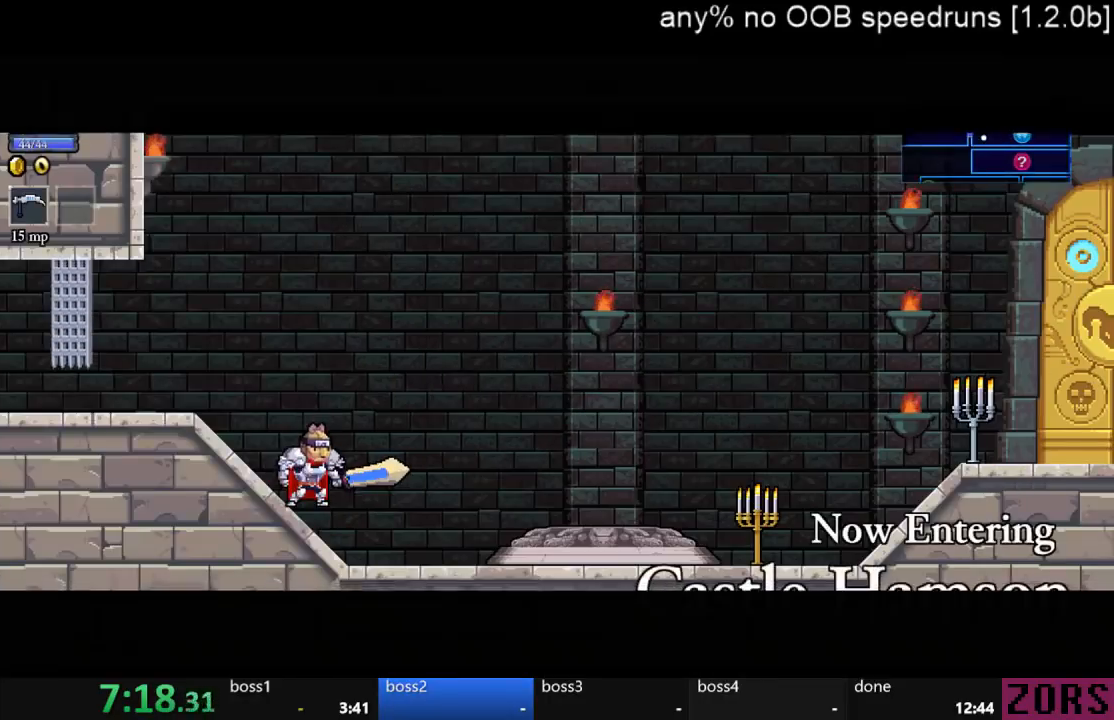
{"dt_ms": 500, "buttons": ["DPAD_RIGHT"], "left_stick": "center", "right_stick": "center", "events": []}
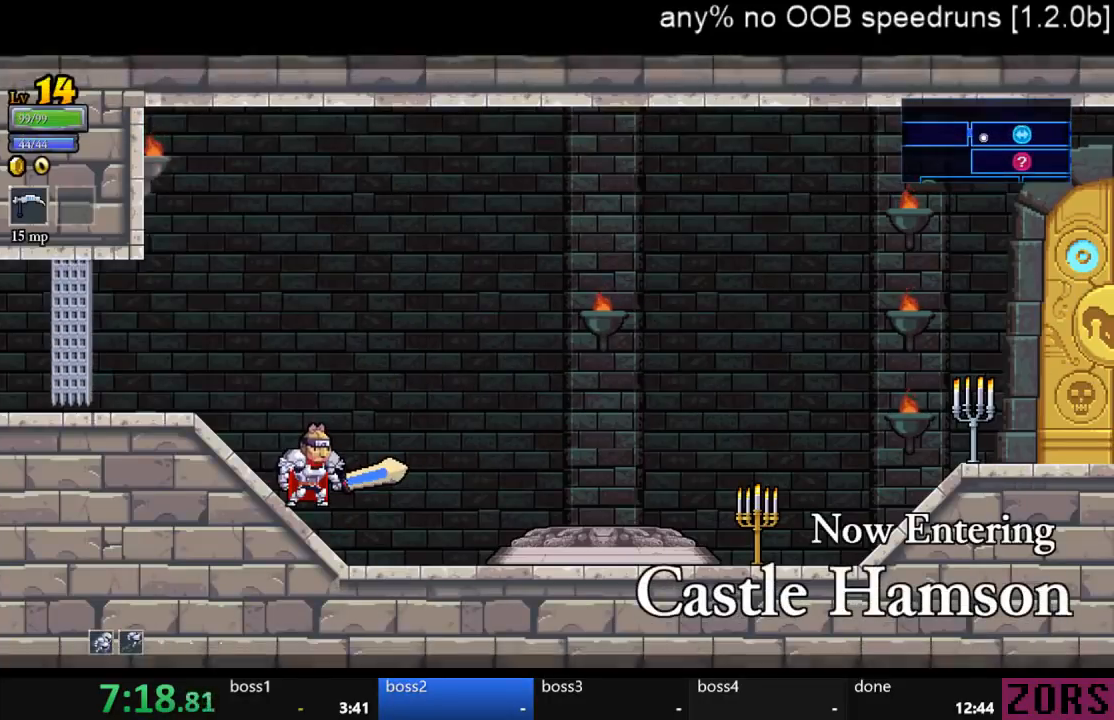
{"dt_ms": 500, "buttons": ["DPAD_RIGHT"], "left_stick": "center", "right_stick": "center", "events": []}
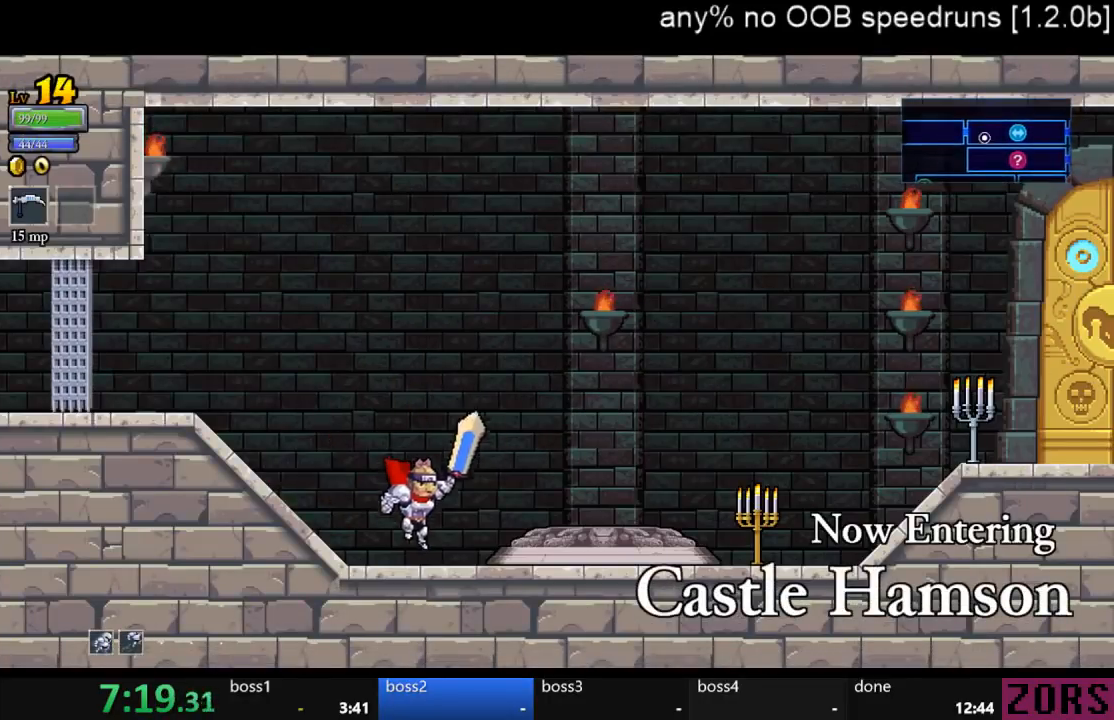
{"dt_ms": 500, "buttons": [], "left_stick": "center", "right_stick": "center", "events": [[267, "DPAD_RIGHT", "up"], [267, "DPAD_UP", "down"], [367, "DPAD_RIGHT", "down"], [367, "DPAD_UP", "up"], [467, "DPAD_RIGHT", "up"]]}
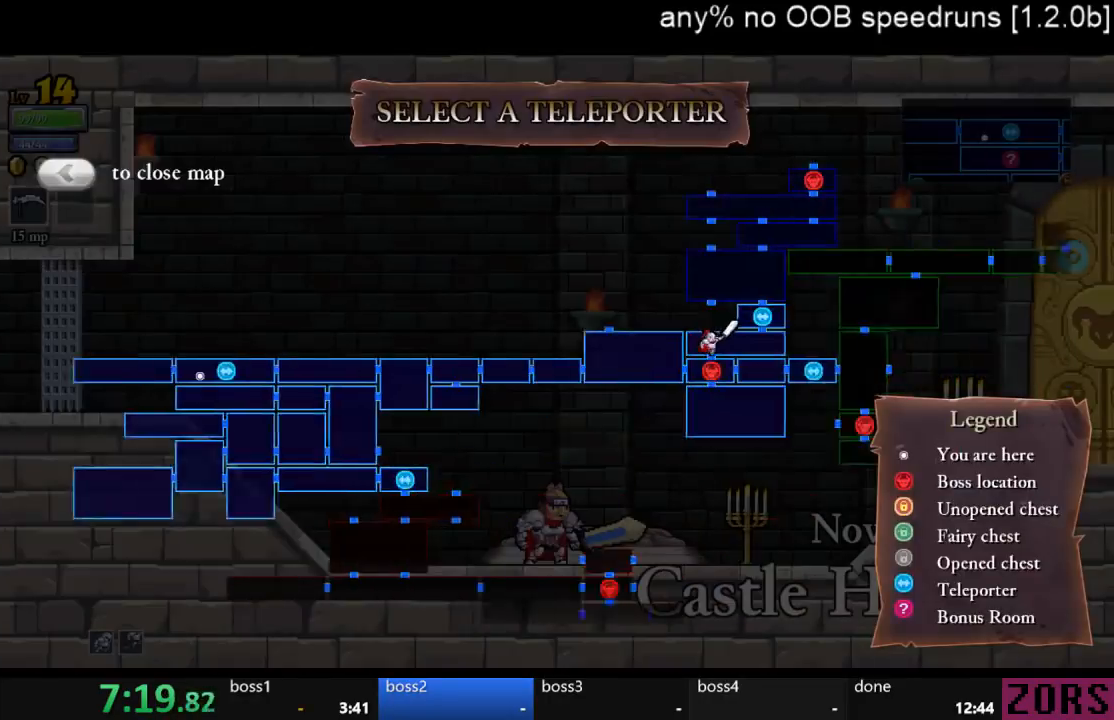
{"dt_ms": 500, "buttons": [], "left_stick": "center", "right_stick": "center", "events": [[133, "DPAD_RIGHT", "down"], [267, "DPAD_RIGHT", "up"]]}
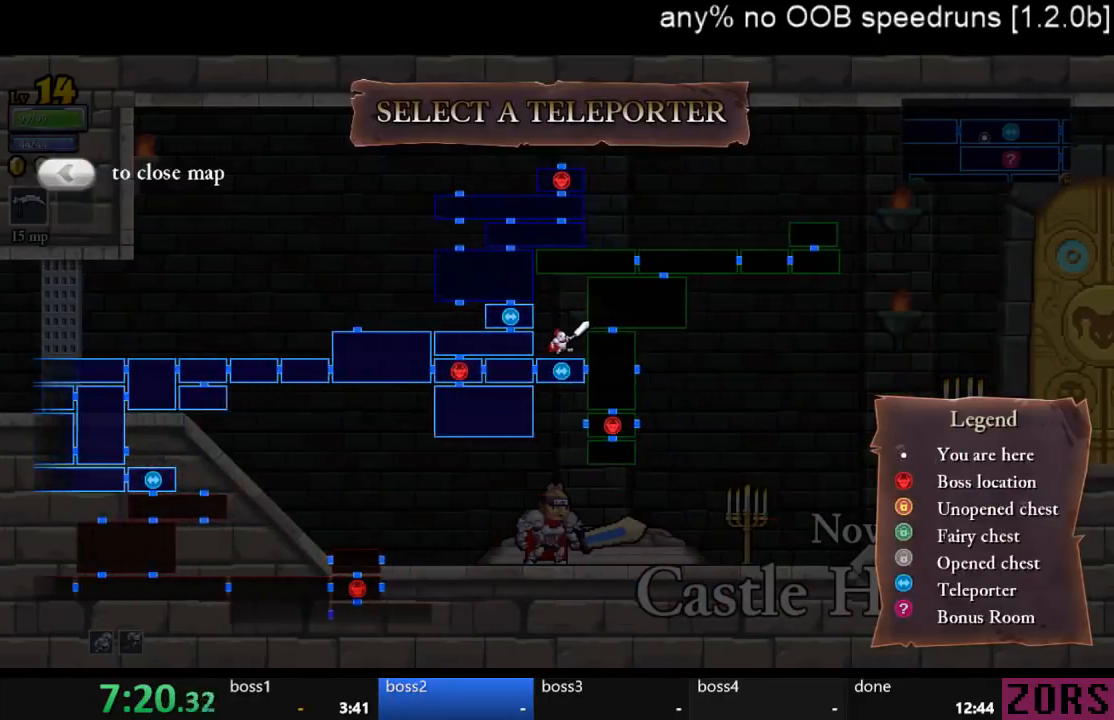
{"dt_ms": 500, "buttons": [], "left_stick": "center", "right_stick": "center", "events": [[67, "DPAD_RIGHT", "down"], [167, "DPAD_RIGHT", "up"], [400, "CROSS", "down"], [500, "CROSS", "up"]]}
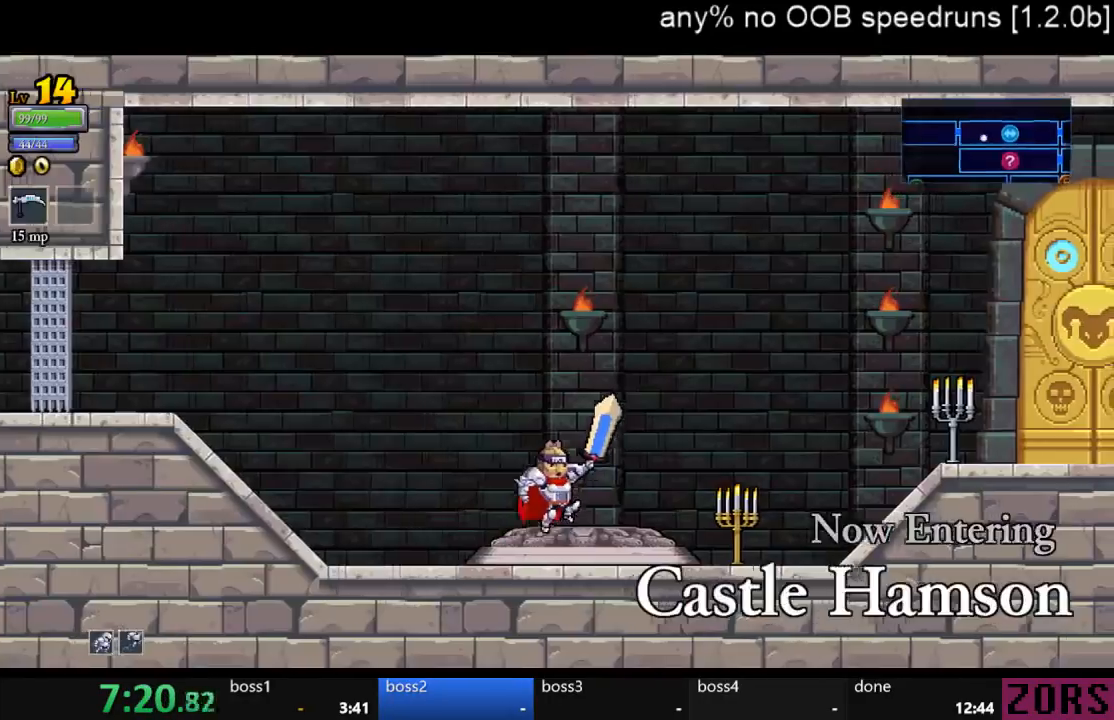
{"dt_ms": 500, "buttons": [], "left_stick": "center", "right_stick": "center", "events": []}
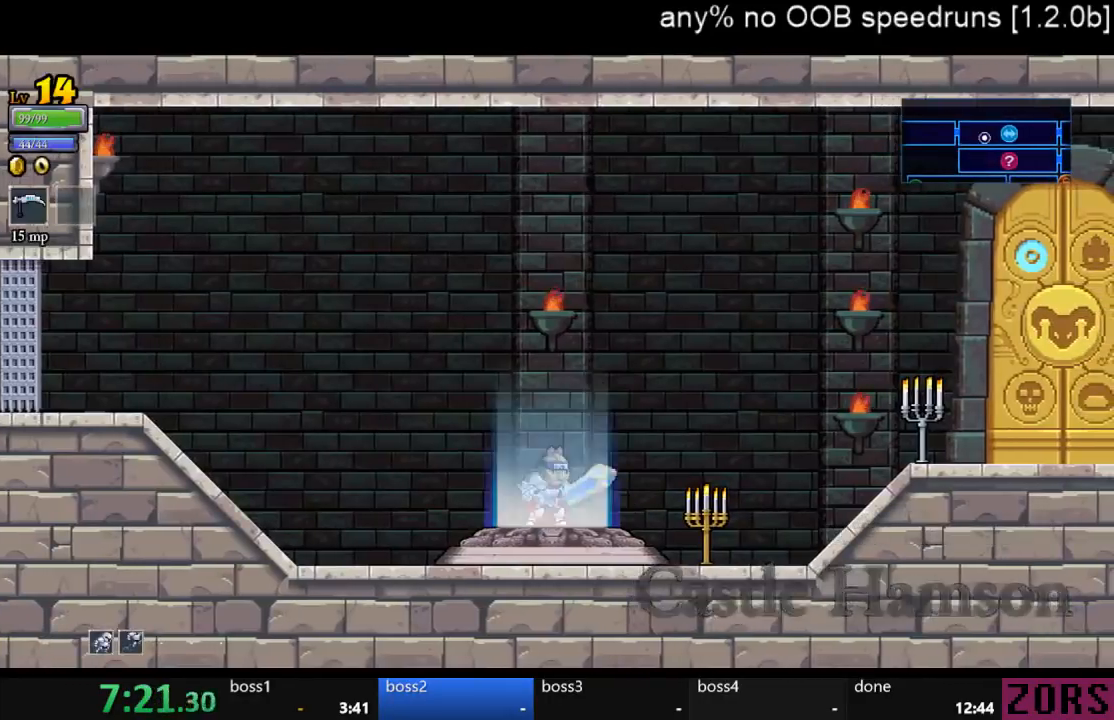
{"dt_ms": 500, "buttons": [], "left_stick": "center", "right_stick": "center", "events": []}
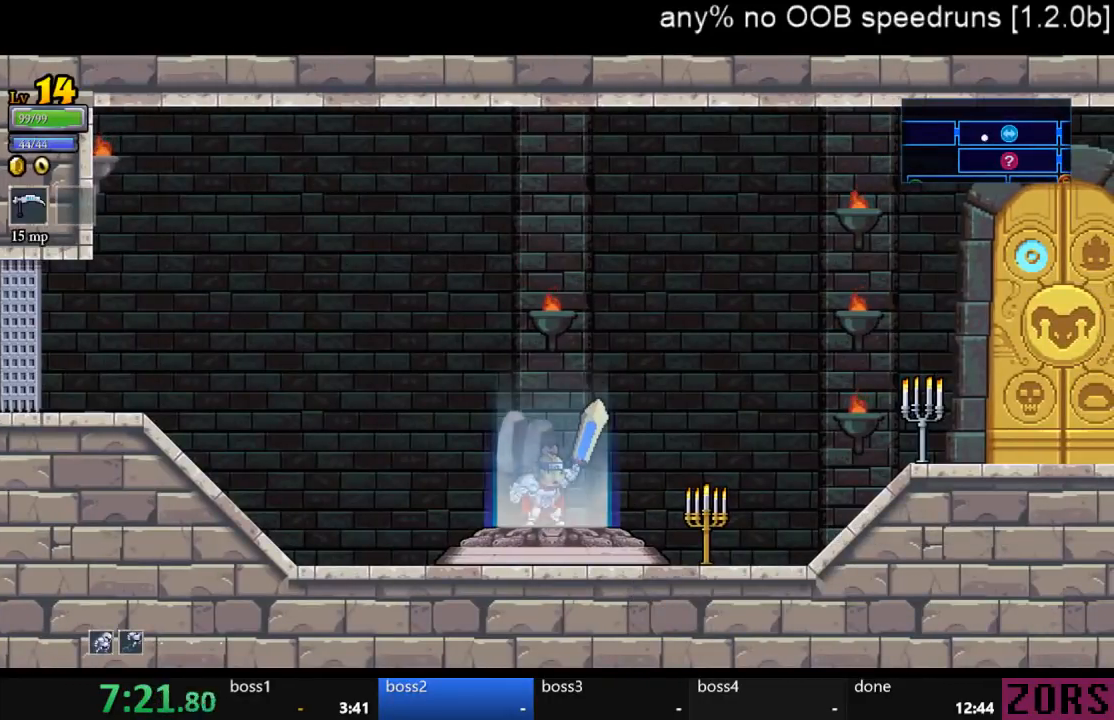
{"dt_ms": 500, "buttons": [], "left_stick": "center", "right_stick": "center", "events": []}
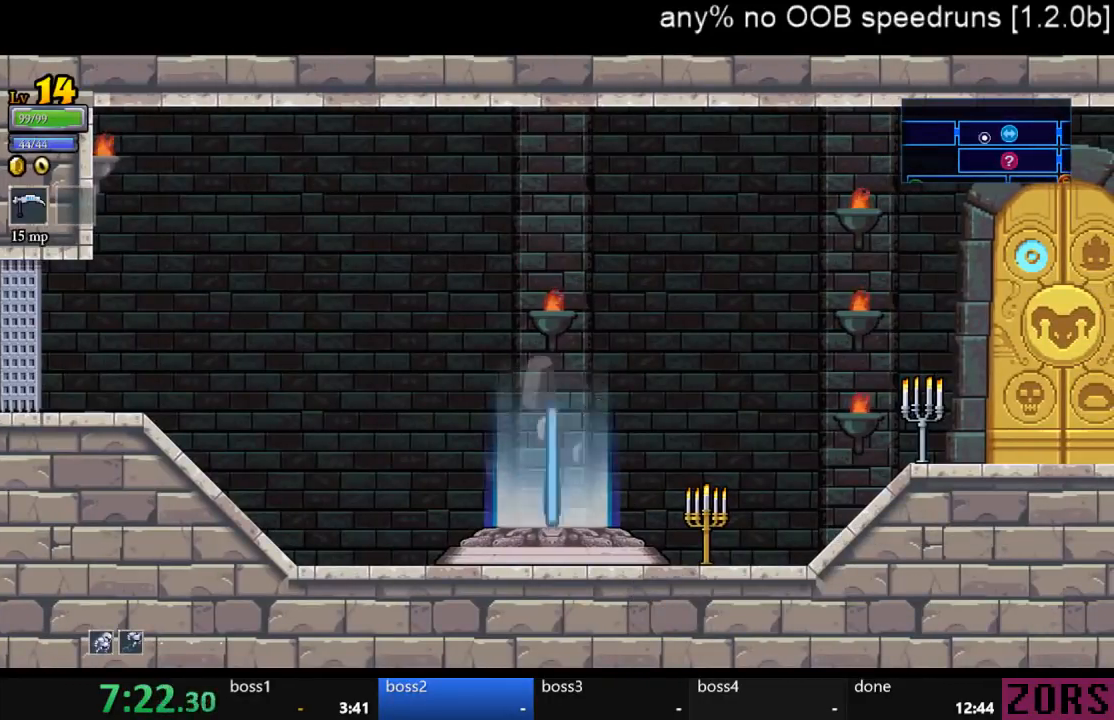
{"dt_ms": 500, "buttons": [], "left_stick": "center", "right_stick": "center", "events": []}
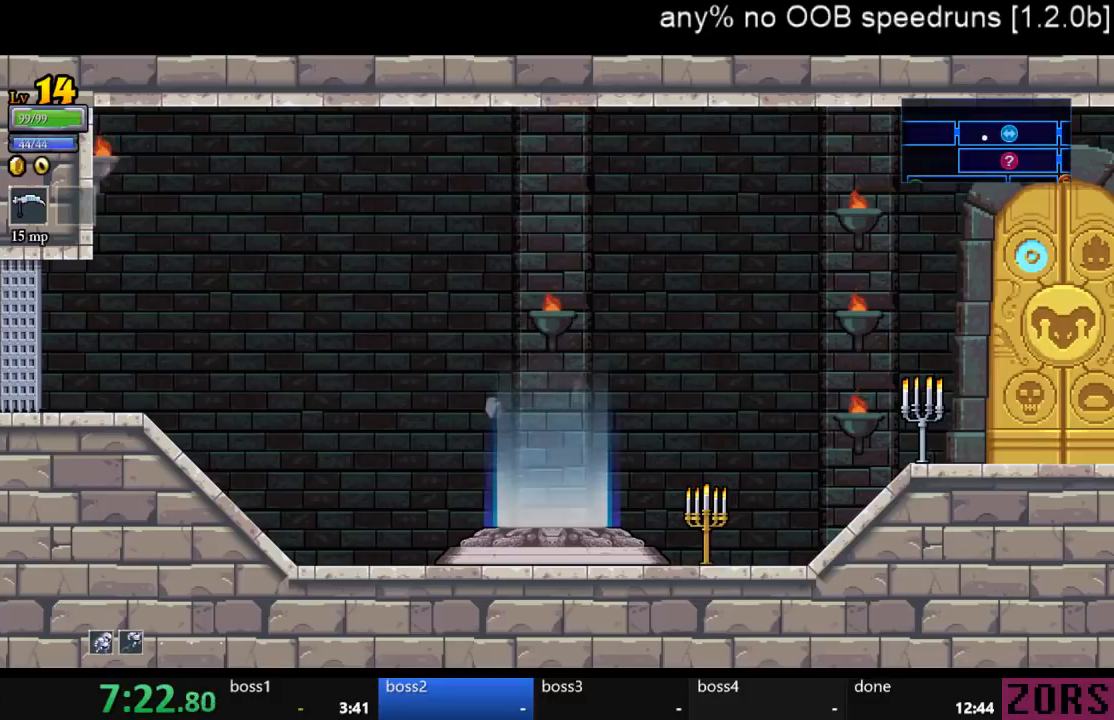
{"dt_ms": 500, "buttons": [], "left_stick": "center", "right_stick": "center", "events": []}
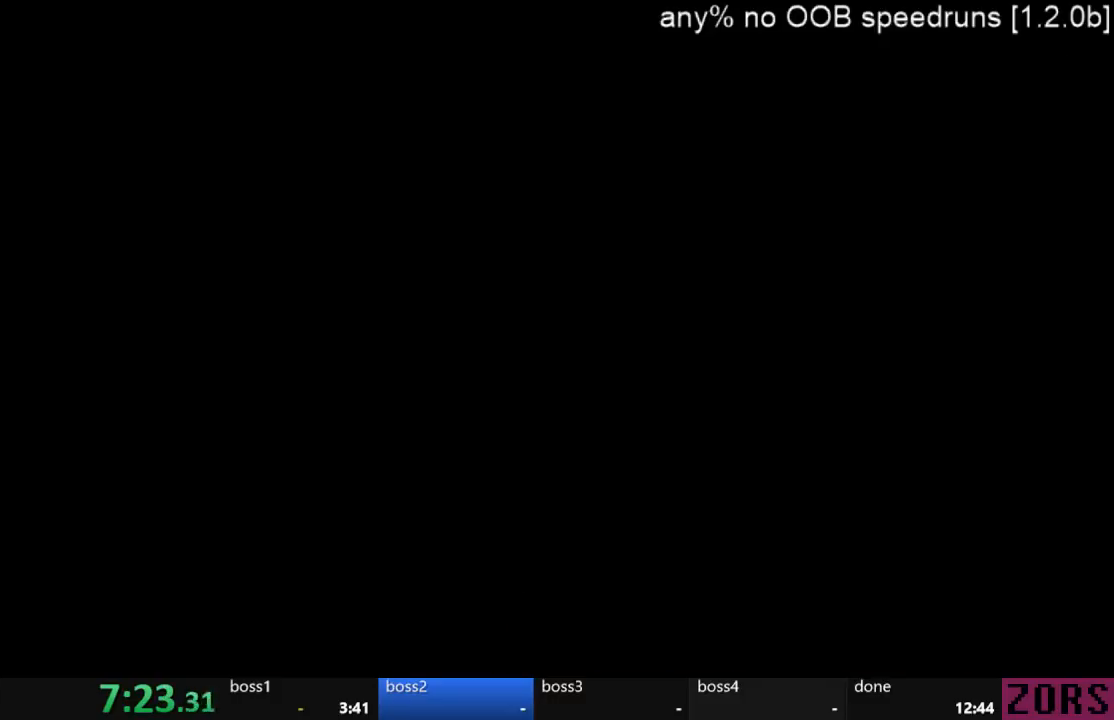
{"dt_ms": 500, "buttons": [], "left_stick": "center", "right_stick": "center", "events": []}
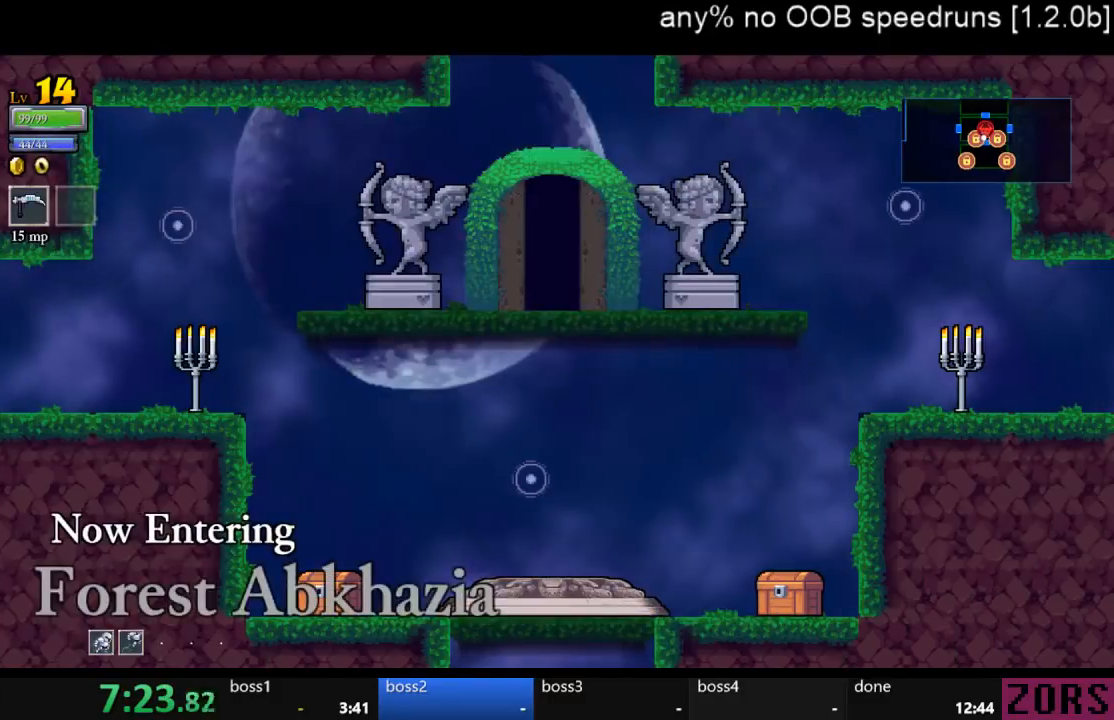
{"dt_ms": 500, "buttons": ["DPAD_LEFT"], "left_stick": "center", "right_stick": "center", "events": [[100, "DPAD_LEFT", "down"]]}
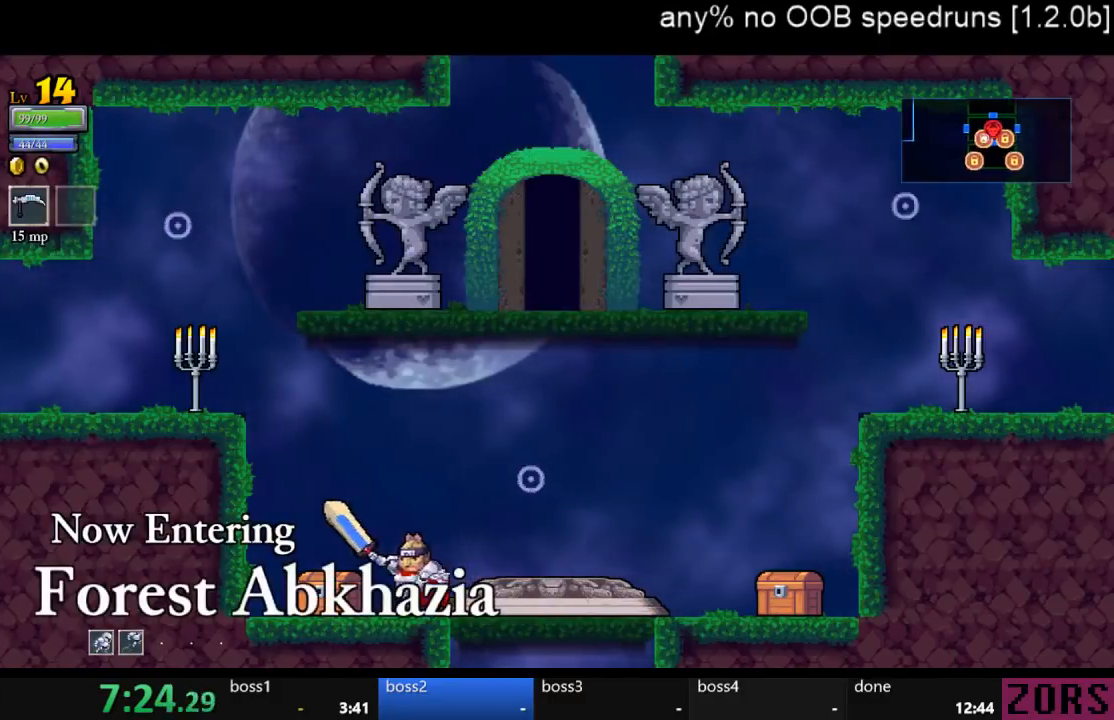
{"dt_ms": 500, "buttons": [], "left_stick": "center", "right_stick": "center", "events": [[167, "DPAD_UP", "down"], [200, "DPAD_LEFT", "up"], [300, "CROSS", "down"], [333, "CROSS", "up"], [333, "DPAD_UP", "up"]]}
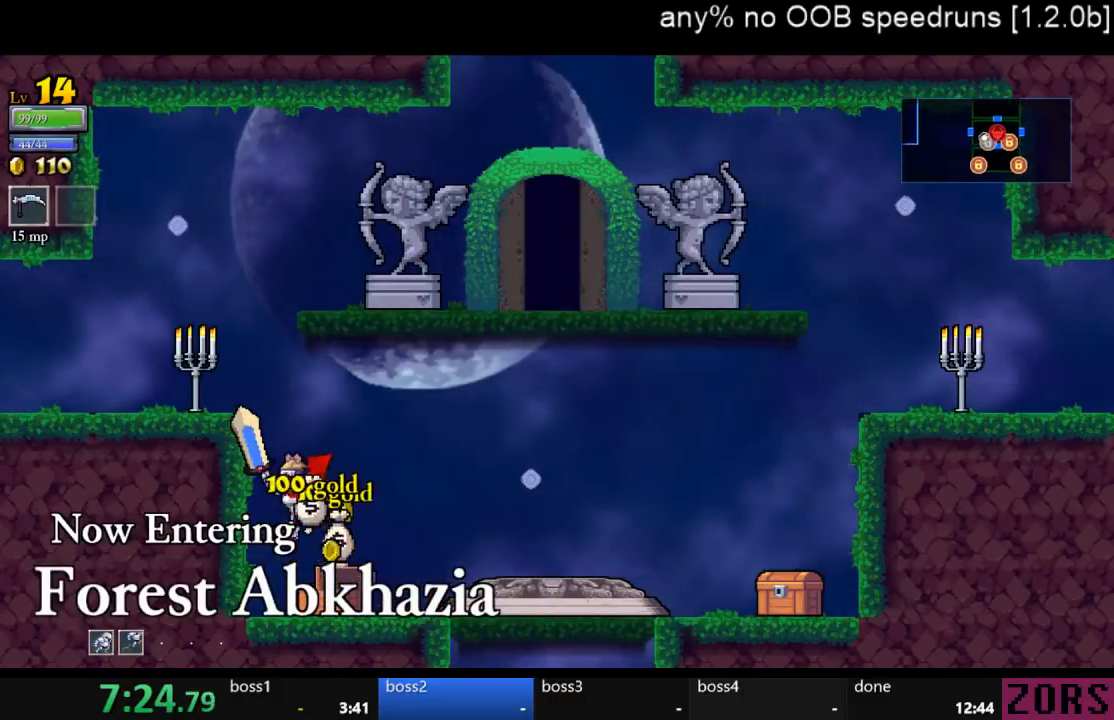
{"dt_ms": 500, "buttons": [], "left_stick": "center", "right_stick": "center", "events": [[167, "DPAD_RIGHT", "down"], [267, "CROSS", "down"], [267, "DPAD_RIGHT", "up"], [333, "CROSS", "up"]]}
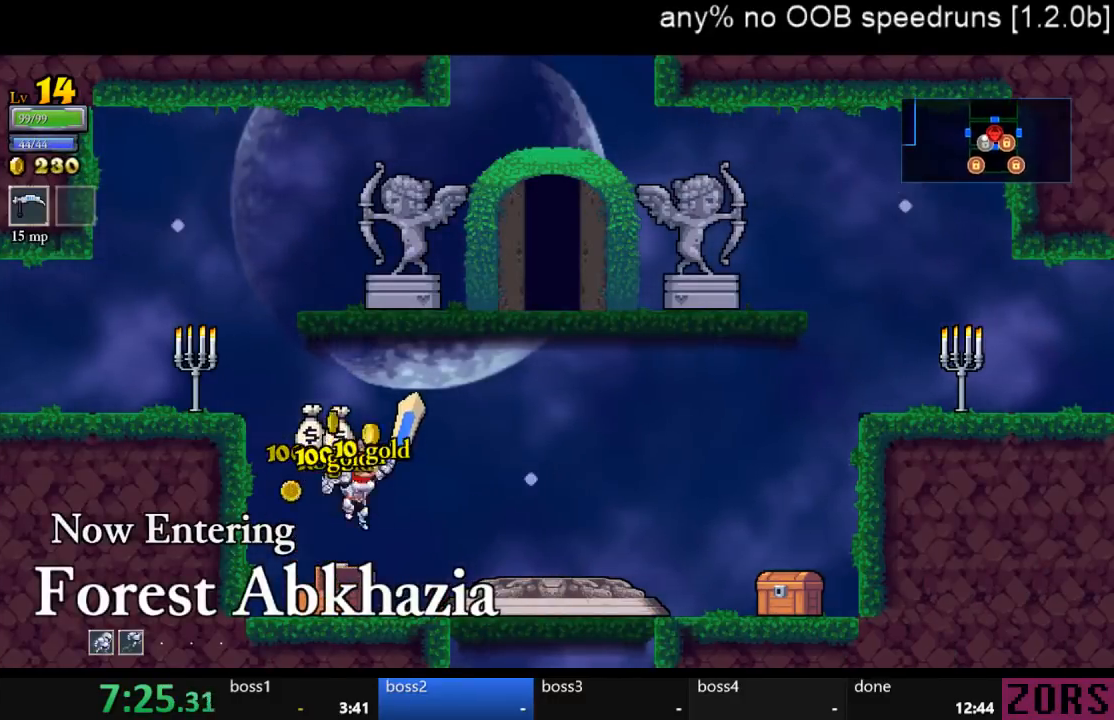
{"dt_ms": 500, "buttons": [], "left_stick": "center", "right_stick": "center", "events": [[67, "DPAD_LEFT", "down"], [133, "DPAD_LEFT", "up"], [167, "DPAD_RIGHT", "down"], [267, "DPAD_LEFT", "down"], [267, "DPAD_RIGHT", "up"], [500, "DPAD_LEFT", "up"]]}
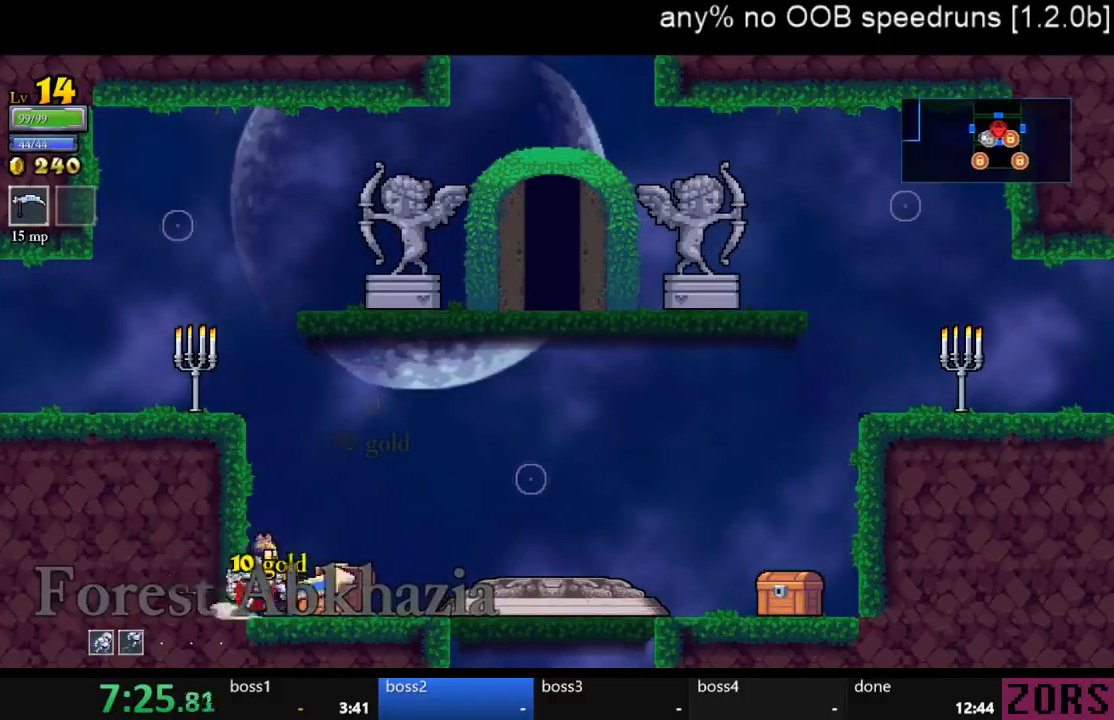
{"dt_ms": 500, "buttons": ["DPAD_RIGHT"], "left_stick": "center", "right_stick": "center"}
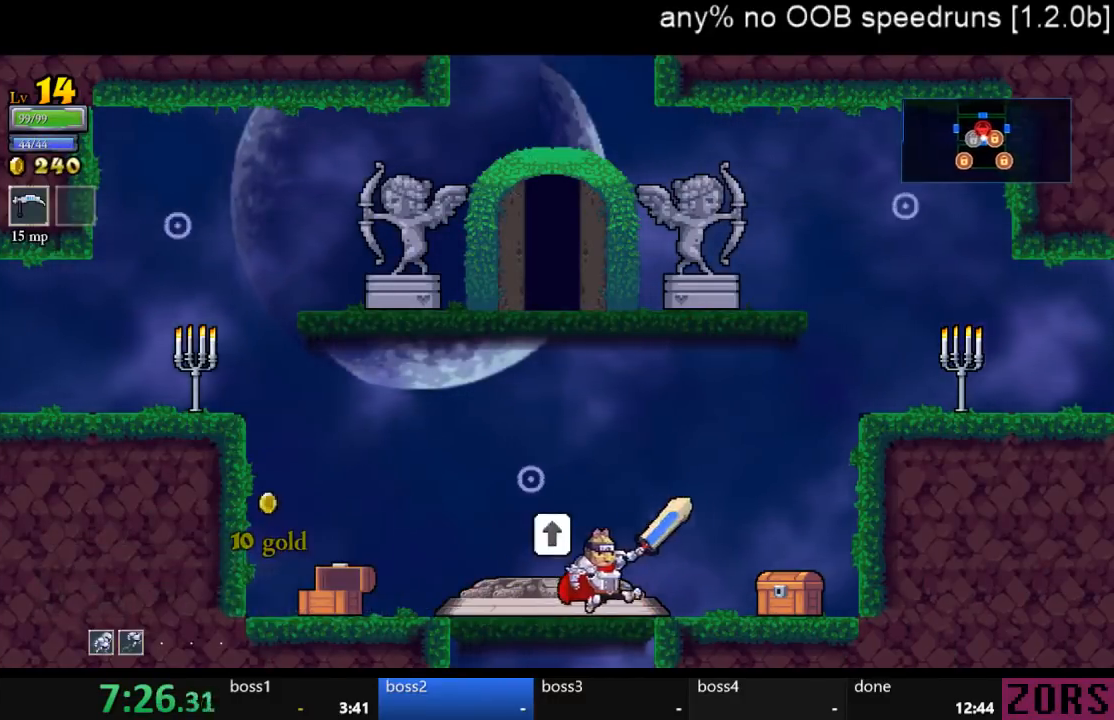
{"dt_ms": 500, "buttons": [], "left_stick": "center", "right_stick": "center", "events": [[367, "DPAD_RIGHT", "up"], [367, "DPAD_UP", "down"], [433, "CROSS", "down"], [467, "CROSS", "up"], [467, "DPAD_UP", "up"]]}
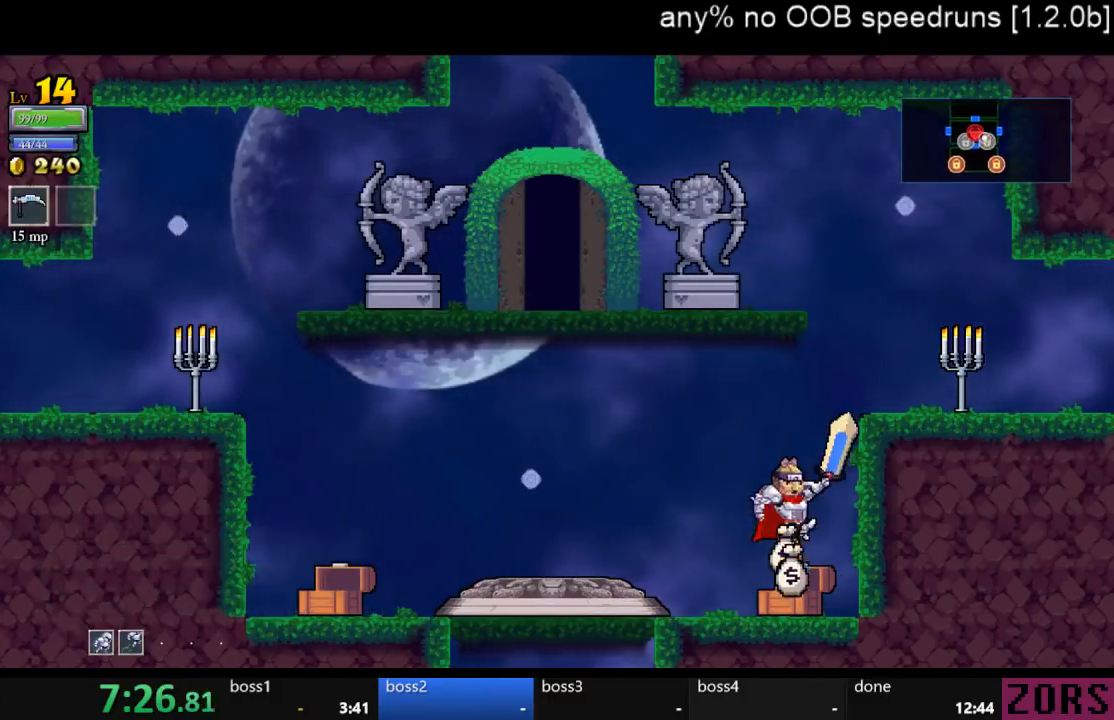
{"dt_ms": 500, "buttons": ["CROSS"], "left_stick": "center", "right_stick": "center", "events": [[467, "CROSS", "down"]]}
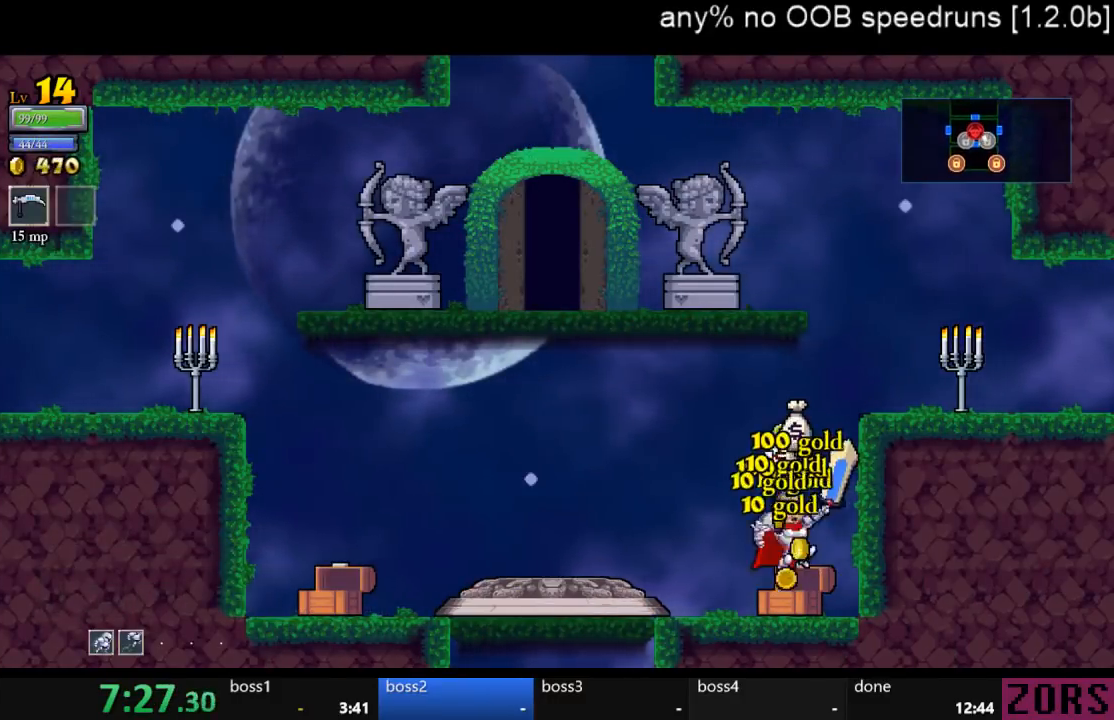
{"dt_ms": 500, "buttons": [], "left_stick": "center", "right_stick": "center", "events": [[33, "CROSS", "up"], [367, "DPAD_RIGHT", "down"], [467, "DPAD_RIGHT", "up"]]}
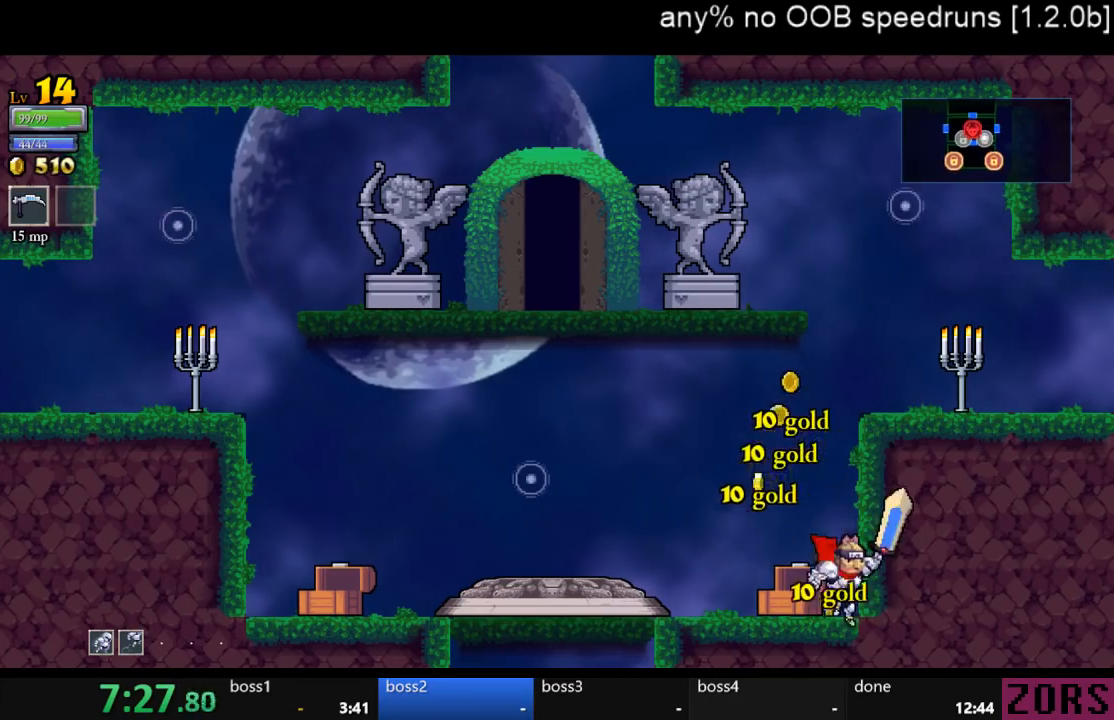
{"dt_ms": 500, "buttons": ["CROSS"], "left_stick": "center", "right_stick": "center", "events": [[67, "DPAD_LEFT", "down"], [267, "CROSS", "down"], [467, "DPAD_LEFT", "up"]]}
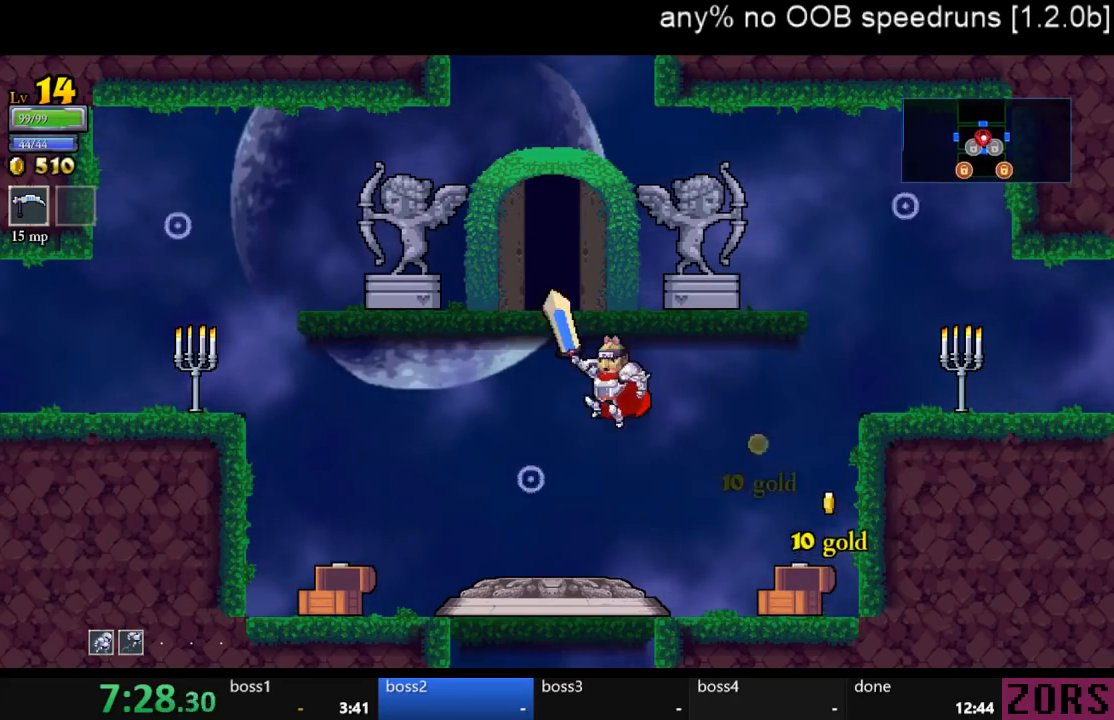
{"dt_ms": 500, "buttons": [], "left_stick": "center", "right_stick": "center", "events": [[33, "CROSS", "up"], [67, "CROSS", "down"], [167, "DPAD_LEFT", "down"], [267, "CROSS", "up"], [267, "DPAD_LEFT", "up"]]}
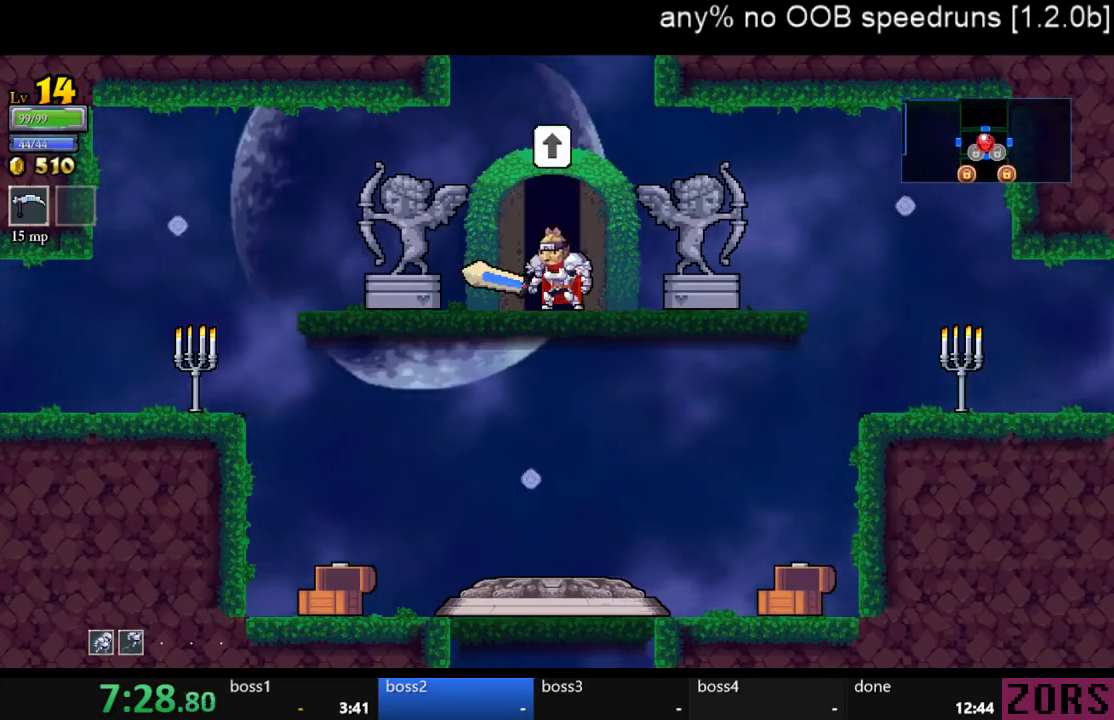
{"dt_ms": 500, "buttons": [], "left_stick": "center", "right_stick": "center", "events": [[67, "R1", "down"], [67, "SELECT", "down"], [233, "SELECT", "up"], [267, "R1", "up"], [400, "DPAD_UP", "down"], [400, "SELECT", "down"], [467, "DPAD_UP", "up"], [467, "SELECT", "up"]]}